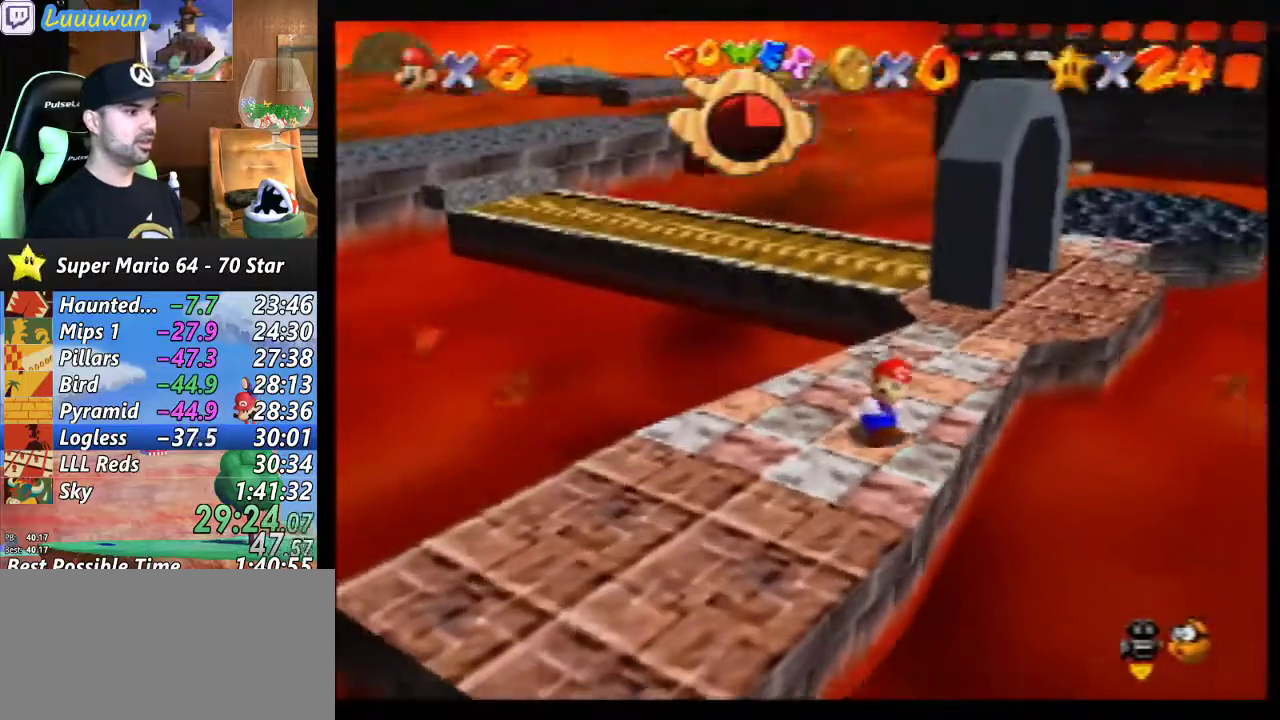
Gameplay with a controller (Nintendo layout); each line is a JSON object with the inputs held at the frame after it. "events" lists button and stick changes between this image and that frame as [ms after this image, input, new state], when the widget could be followed in between. Not read: L1 L3 R3.
{"buttons": [], "left_stick": "center", "events": [[133, "left_stick", "down-left"], [300, "C_LEFT", "down"], [333, "left_stick", "center"], [367, "C_LEFT", "up"]]}
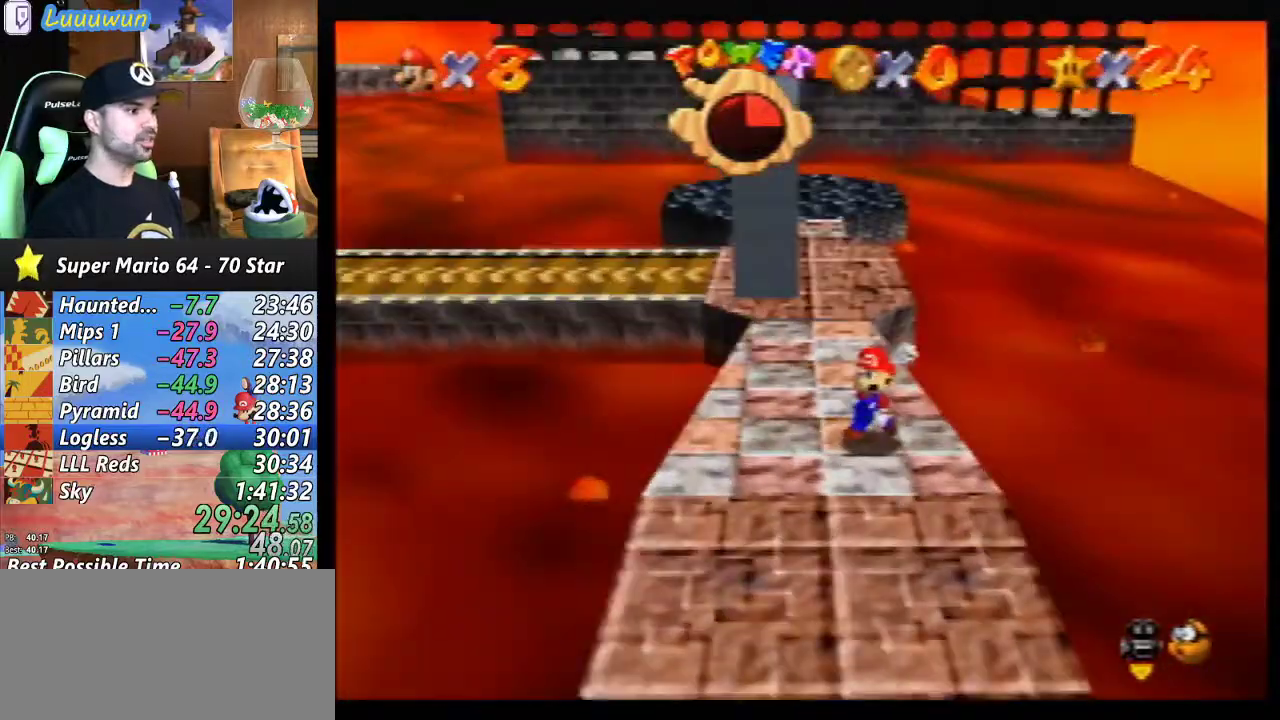
{"buttons": [], "left_stick": "left", "events": [[233, "left_stick", "left"]]}
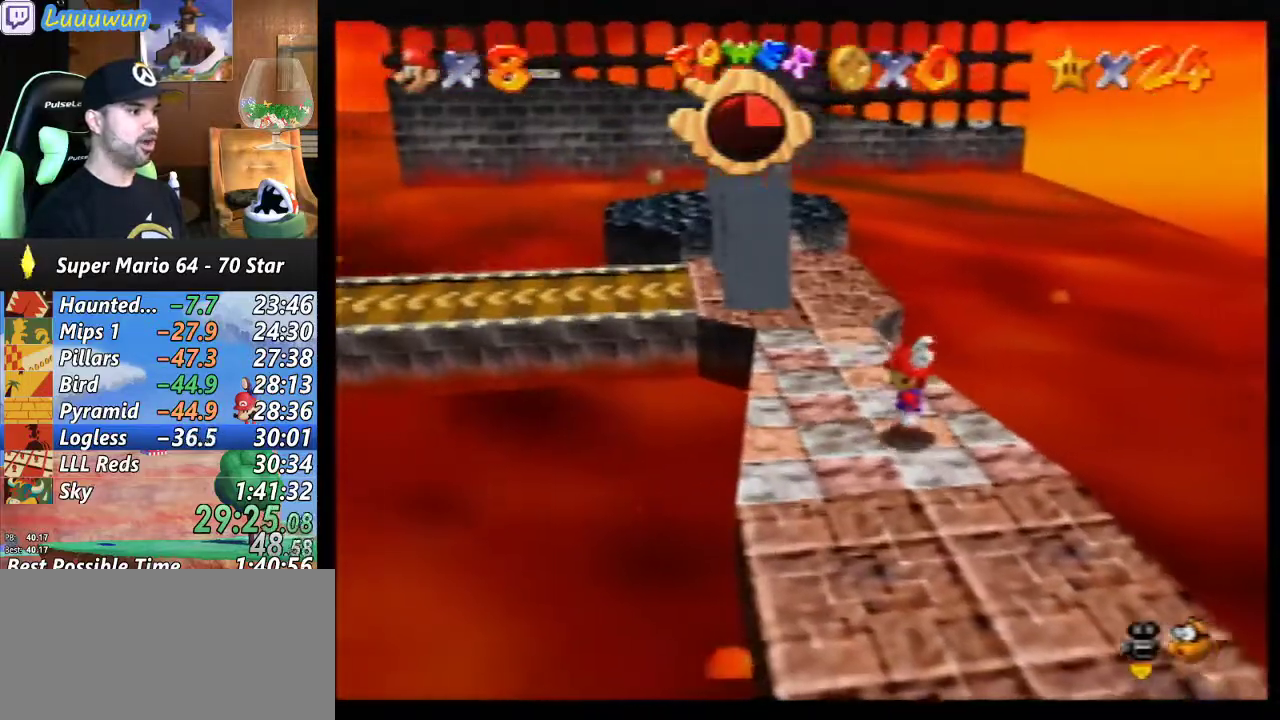
{"buttons": [], "left_stick": "left", "events": []}
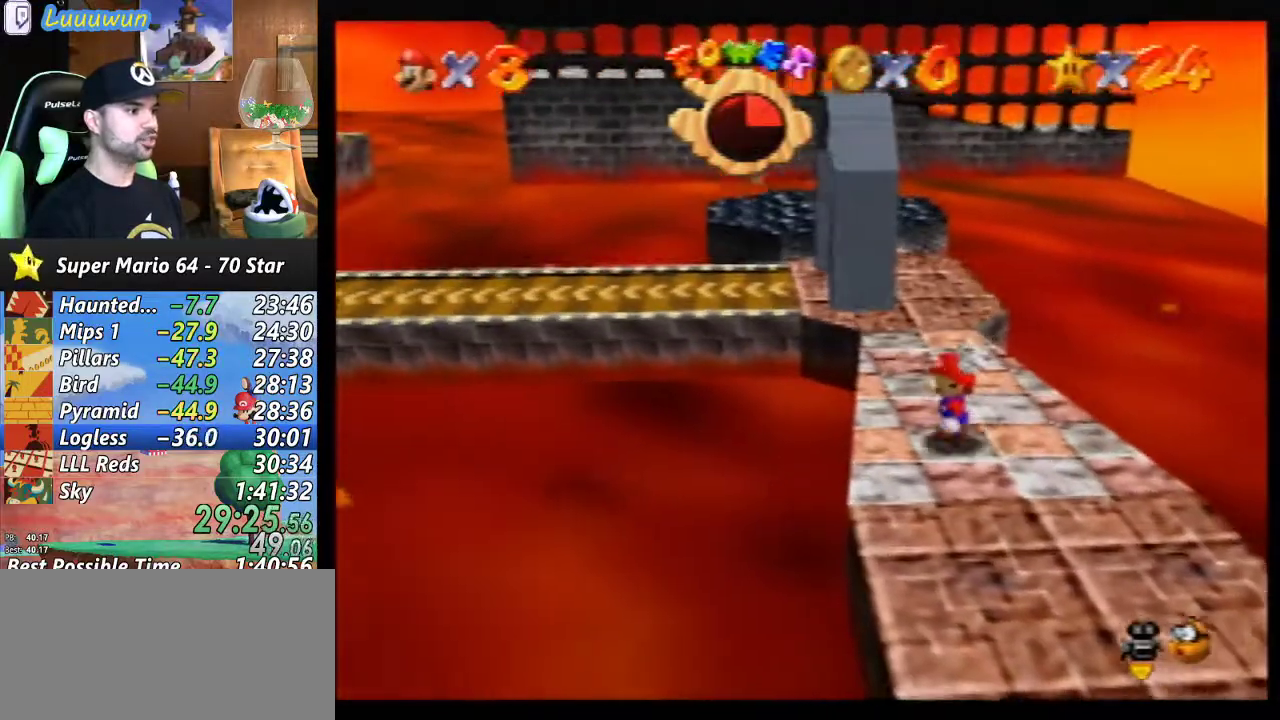
{"buttons": [], "left_stick": "up-left", "events": [[333, "left_stick", "center"], [467, "left_stick", "up-left"]]}
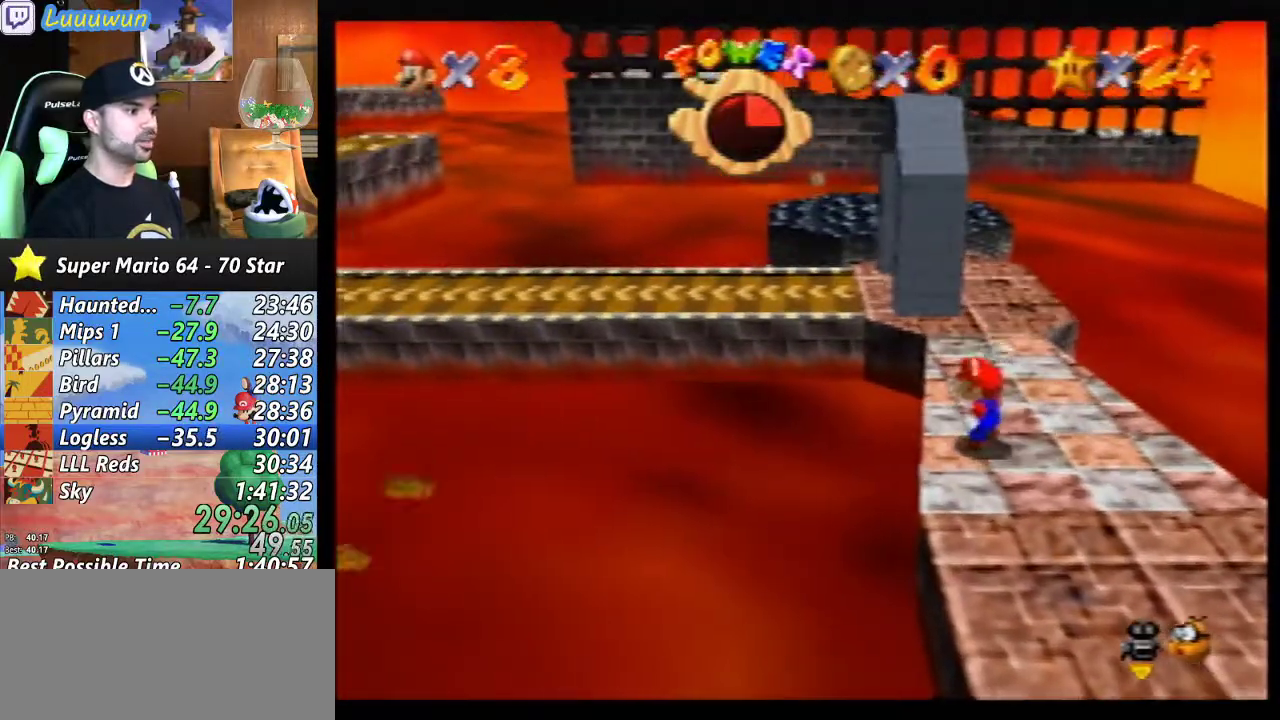
{"buttons": [], "left_stick": "up-left", "events": []}
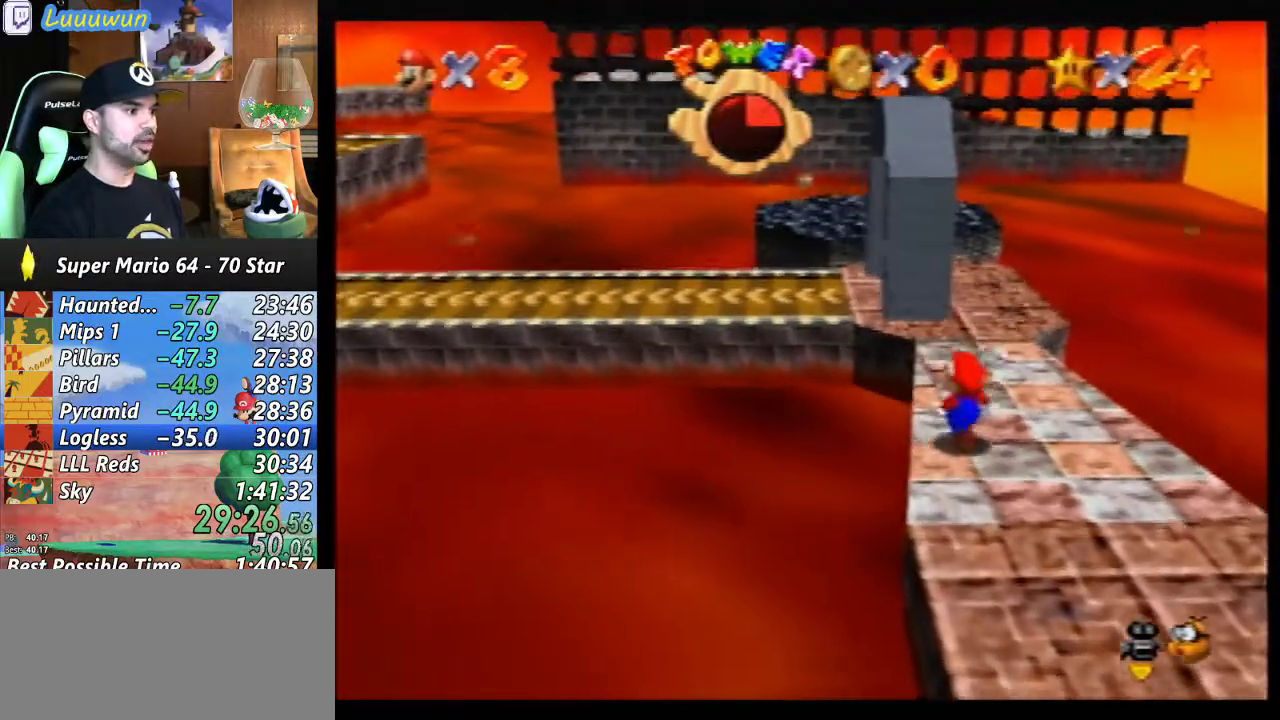
{"buttons": [], "left_stick": "center", "events": [[500, "left_stick", "center"]]}
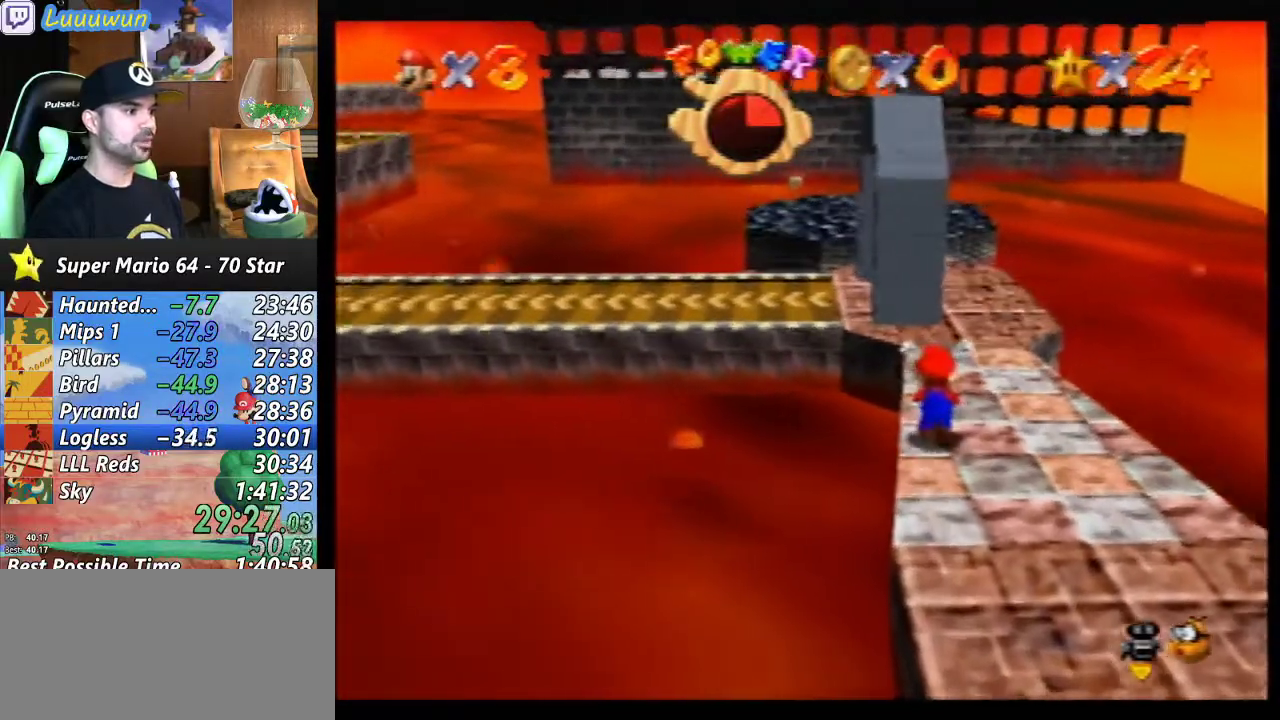
{"buttons": [], "left_stick": "up", "events": [[400, "A", "down"], [400, "left_stick", "up"], [467, "A", "up"]]}
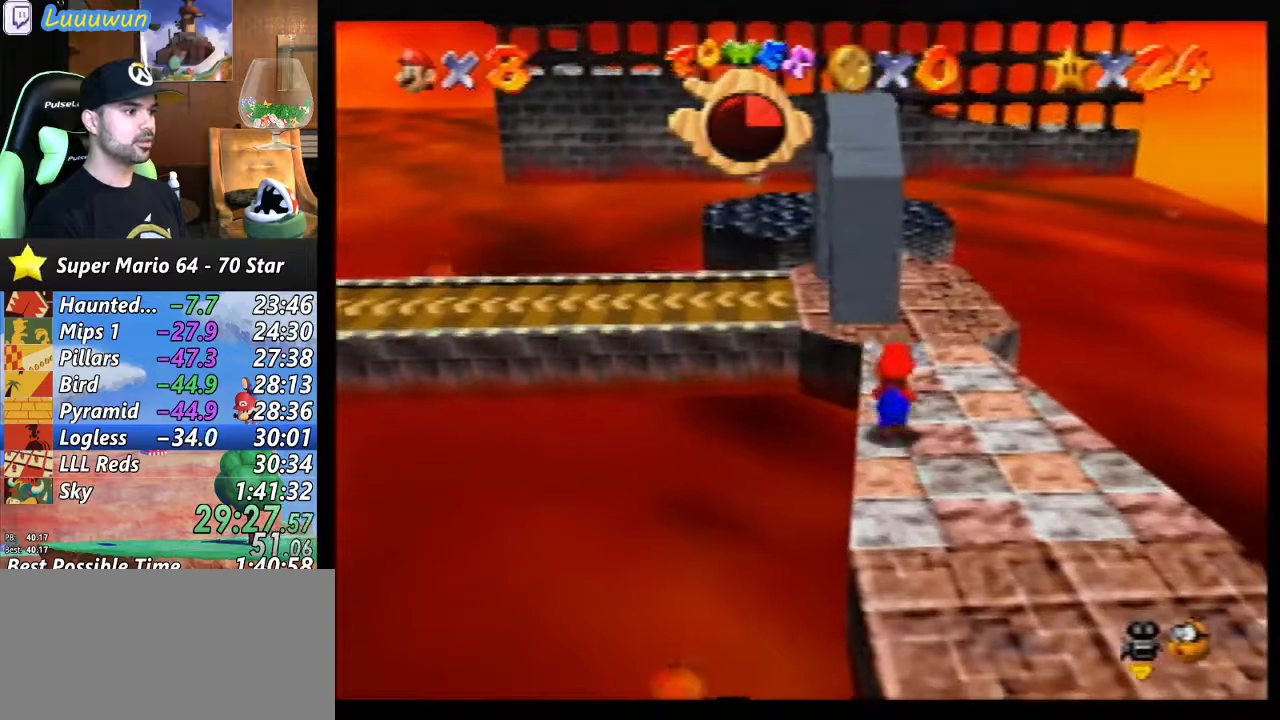
{"buttons": ["A"], "left_stick": "up", "events": [[433, "A", "down"]]}
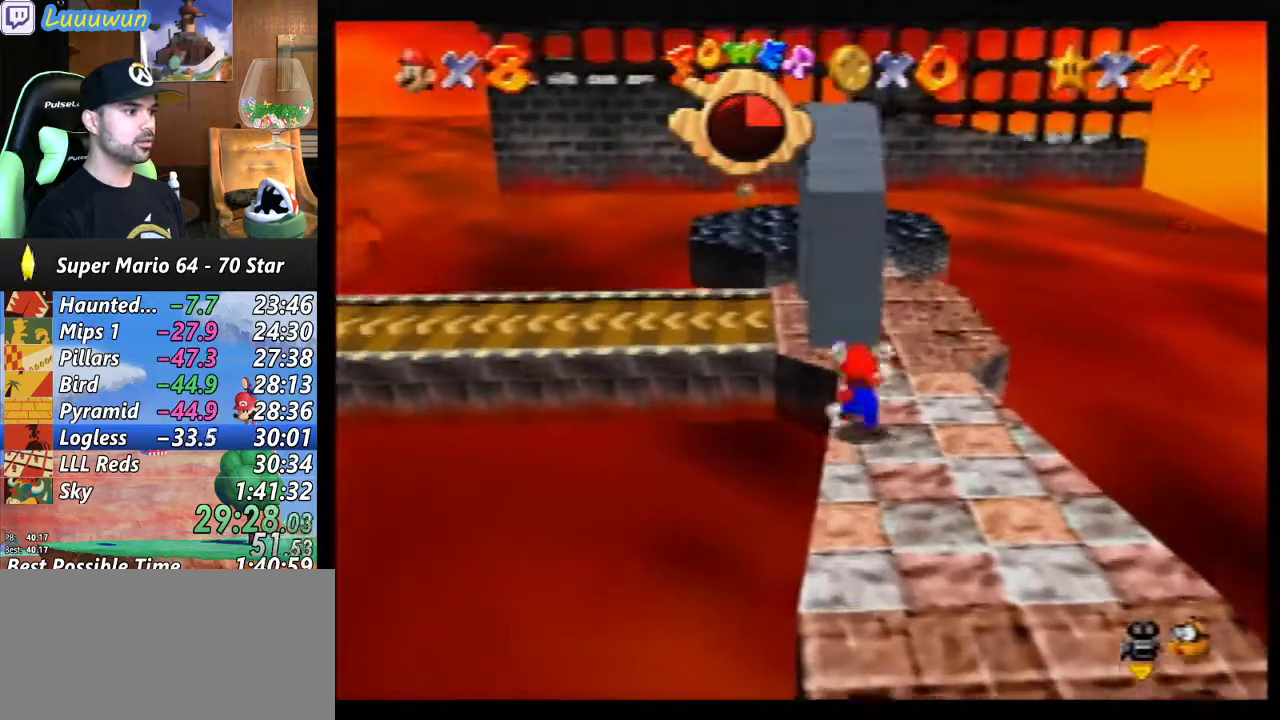
{"buttons": [], "left_stick": "up", "events": [[400, "A", "up"]]}
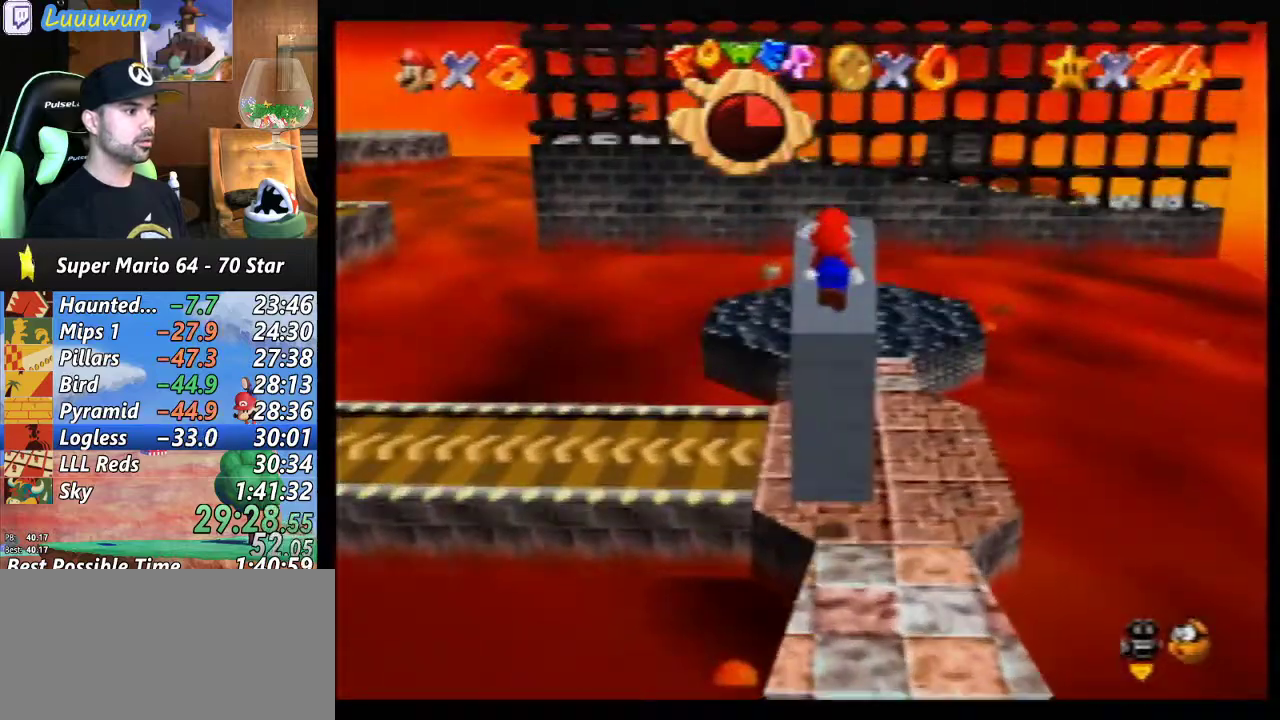
{"buttons": ["A"], "left_stick": "up-right", "events": [[100, "A", "down"], [433, "left_stick", "up-right"]]}
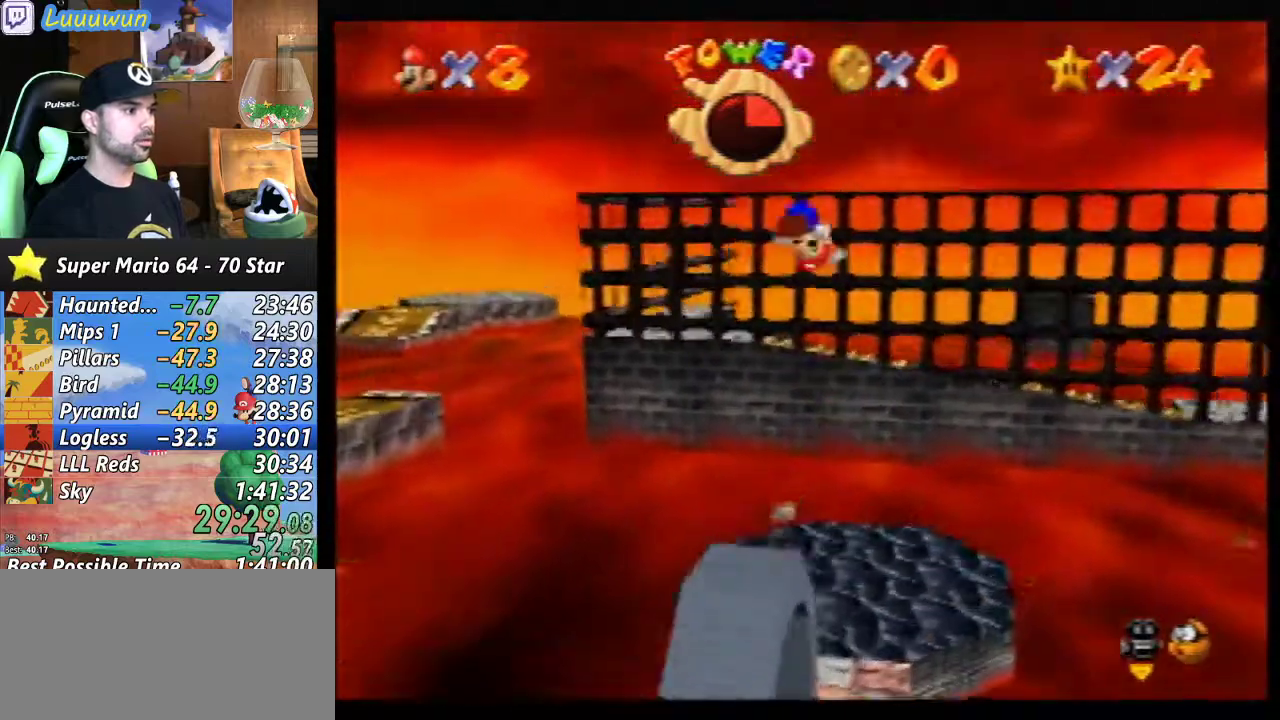
{"buttons": ["A"], "left_stick": "center", "events": [[200, "left_stick", "center"]]}
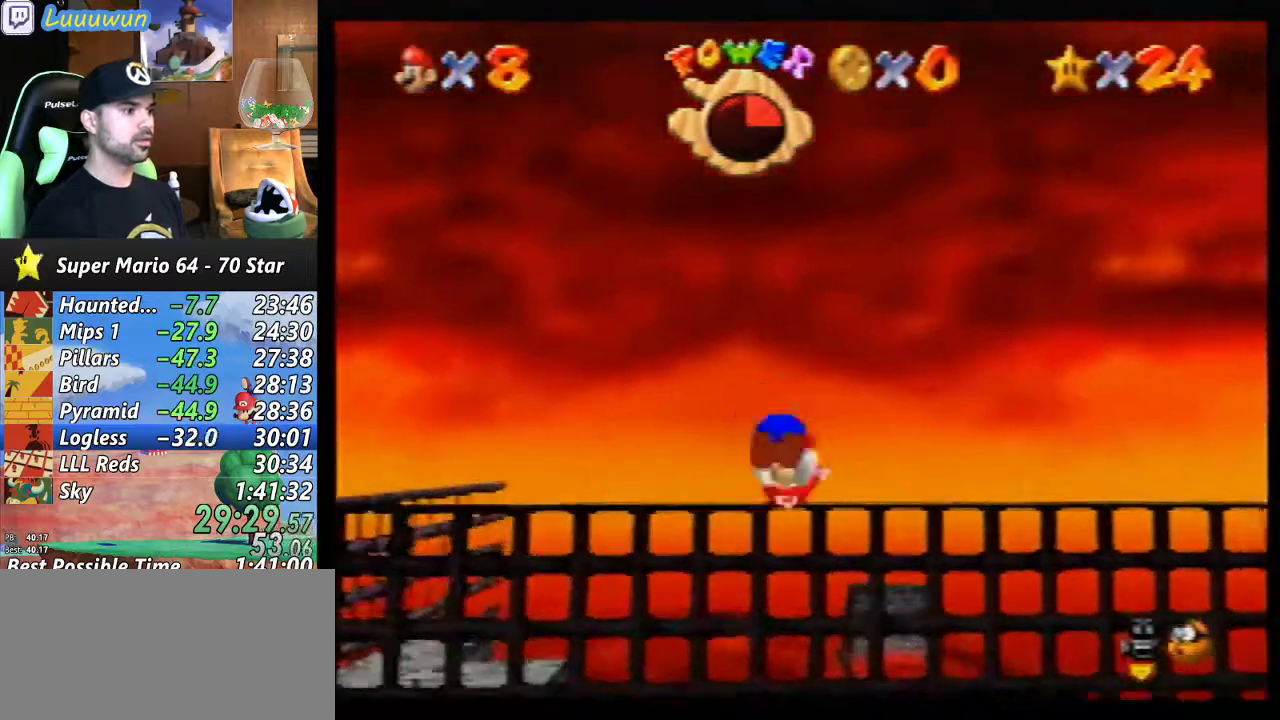
{"buttons": ["A"], "left_stick": "down-right", "events": [[100, "left_stick", "right"], [167, "left_stick", "down-right"]]}
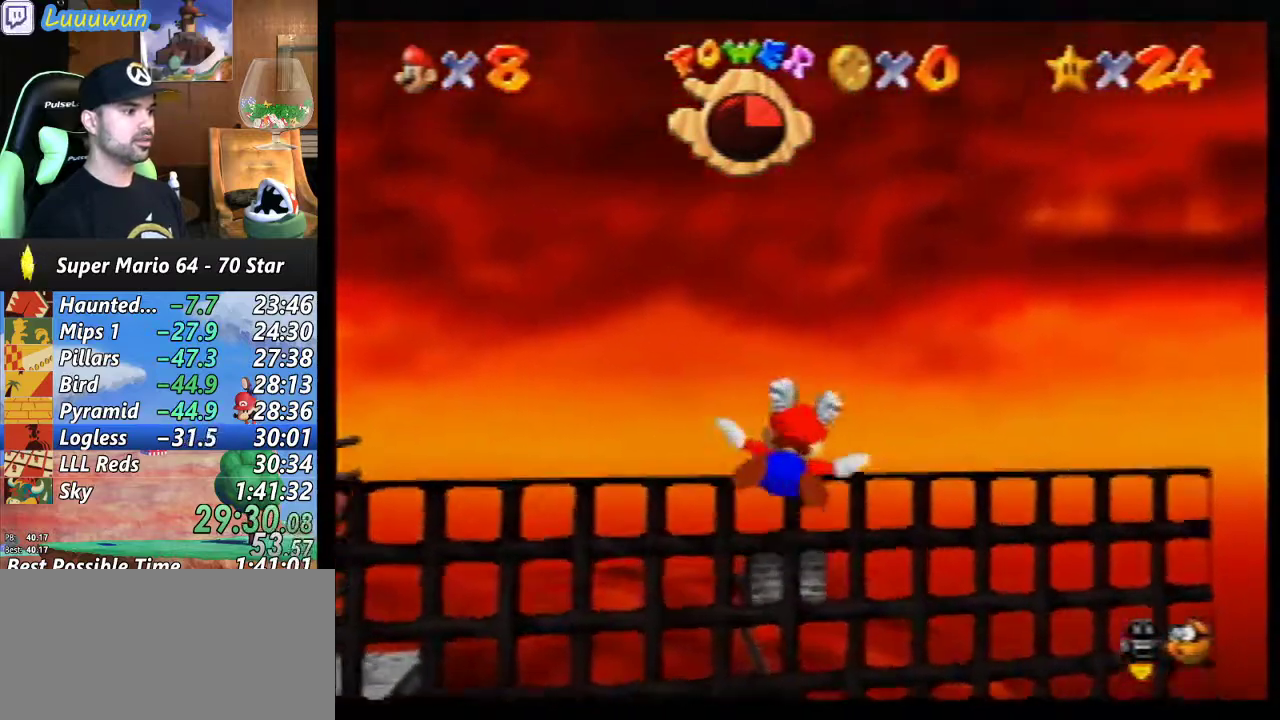
{"buttons": ["A"], "left_stick": "center", "events": [[33, "left_stick", "center"], [200, "left_stick", "right"], [400, "left_stick", "center"]]}
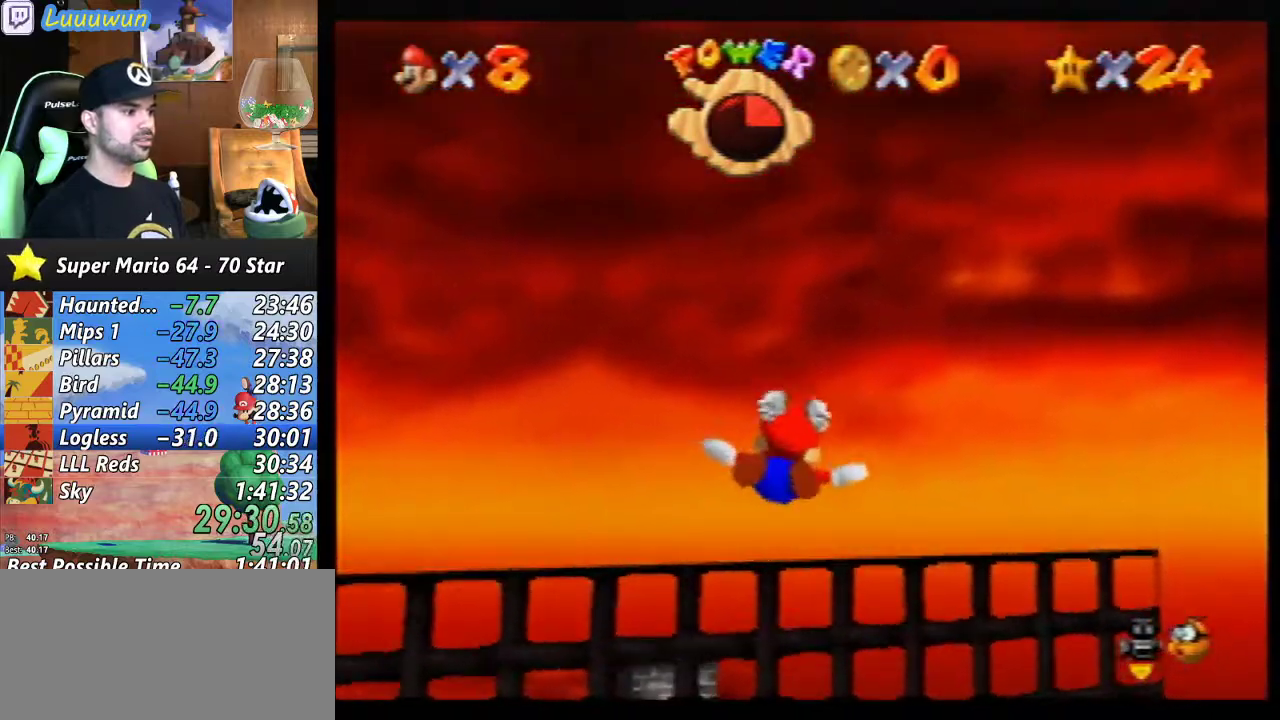
{"buttons": ["A"], "left_stick": "center", "events": [[133, "left_stick", "right"], [300, "left_stick", "center"]]}
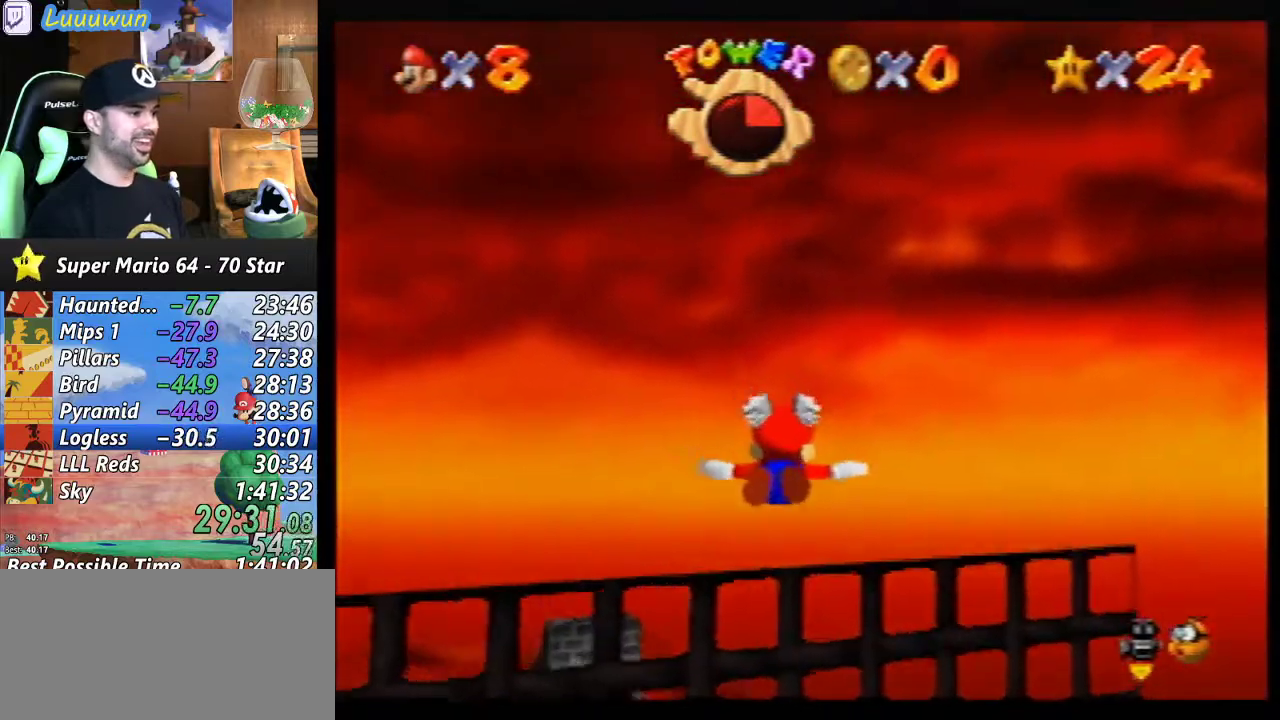
{"buttons": ["A"], "left_stick": "down-right", "events": [[133, "left_stick", "right"], [267, "left_stick", "down"], [500, "left_stick", "down-right"]]}
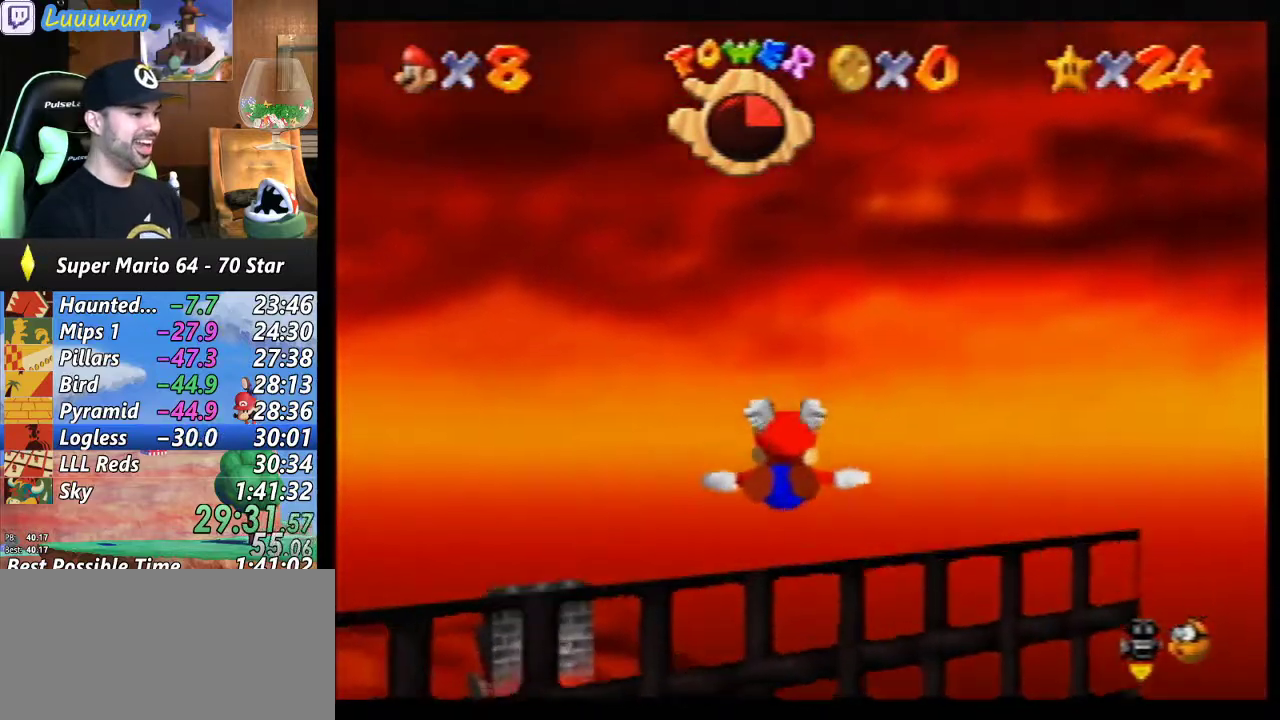
{"buttons": ["A"], "left_stick": "right", "events": [[233, "left_stick", "center"], [400, "left_stick", "right"]]}
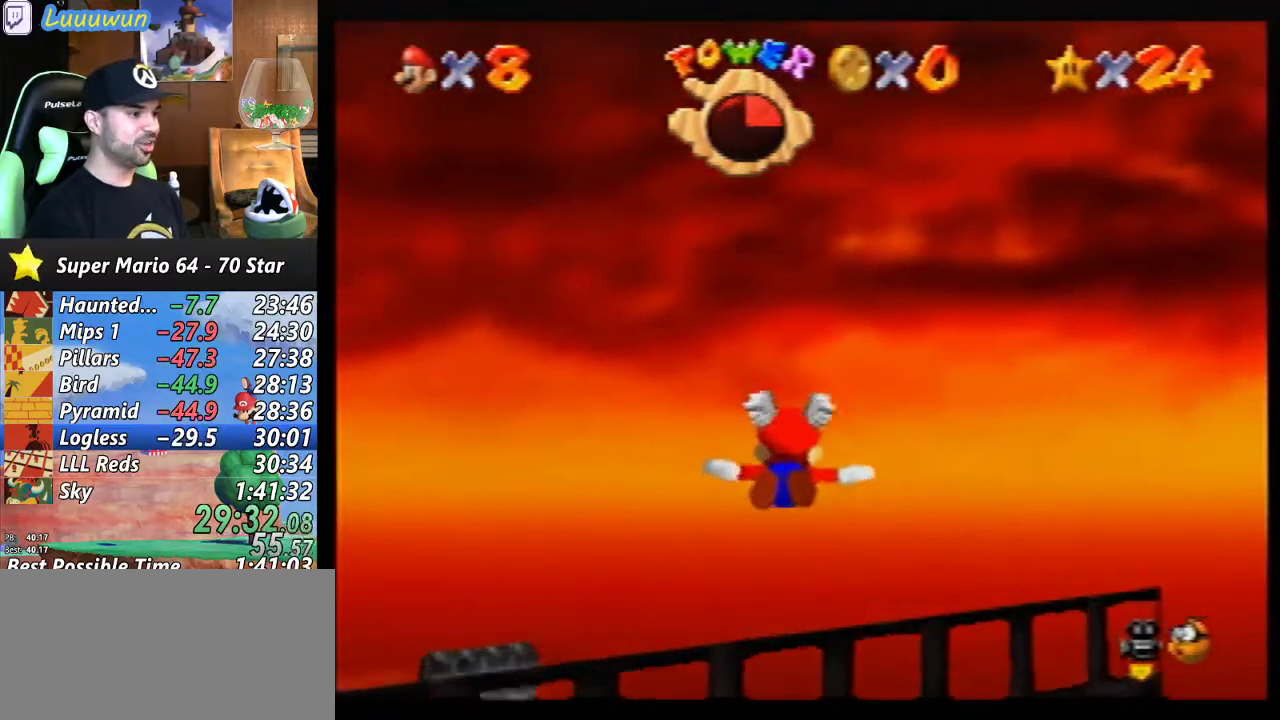
{"buttons": ["A"], "left_stick": "down", "events": [[67, "left_stick", "center"], [200, "left_stick", "down"], [333, "left_stick", "down-right"], [500, "left_stick", "down"]]}
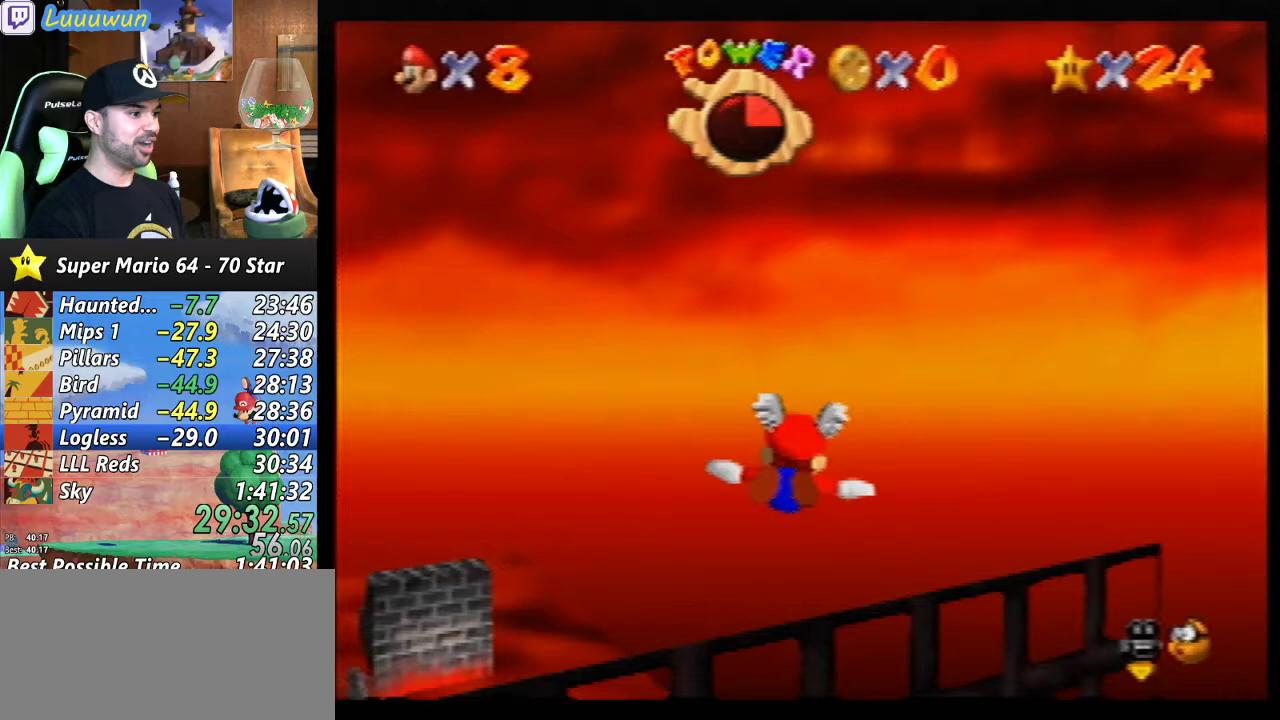
{"buttons": ["A"], "left_stick": "right", "events": [[133, "left_stick", "down-right"], [400, "left_stick", "right"]]}
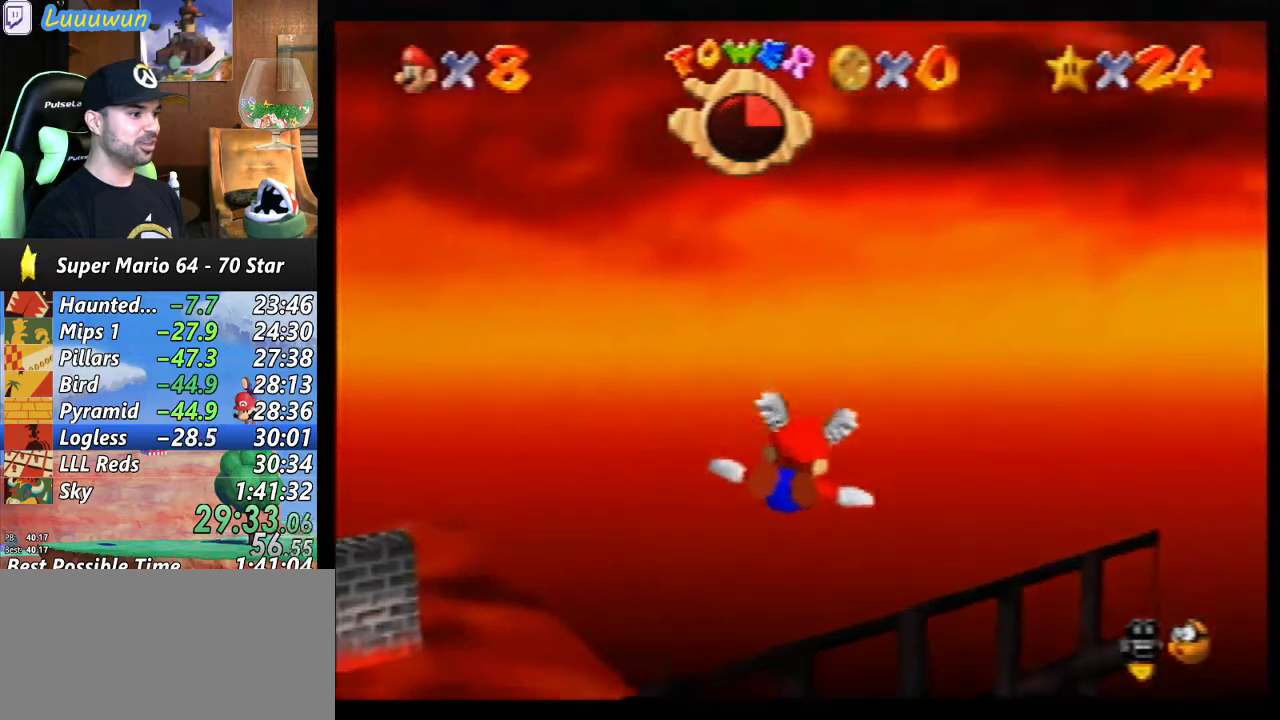
{"buttons": ["A"], "left_stick": "right", "events": [[200, "left_stick", "center"], [467, "left_stick", "right"]]}
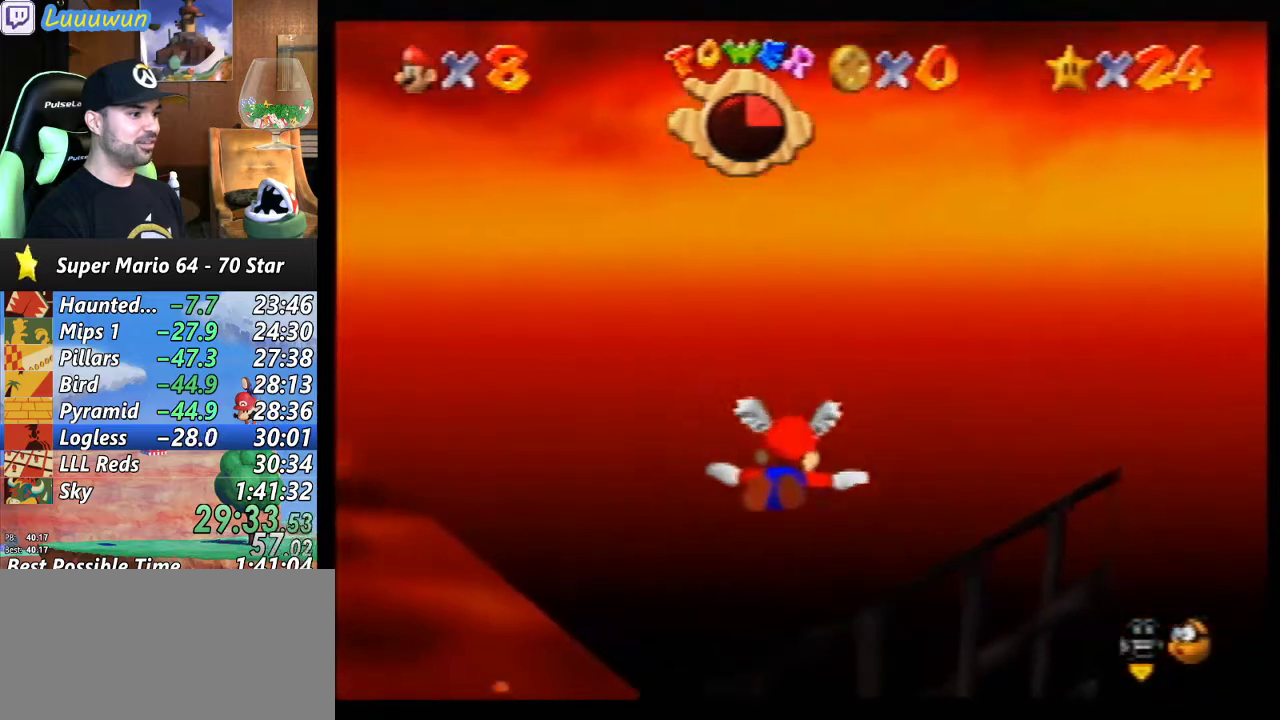
{"buttons": ["A"], "left_stick": "right", "events": [[167, "left_stick", "up-right"], [433, "left_stick", "right"]]}
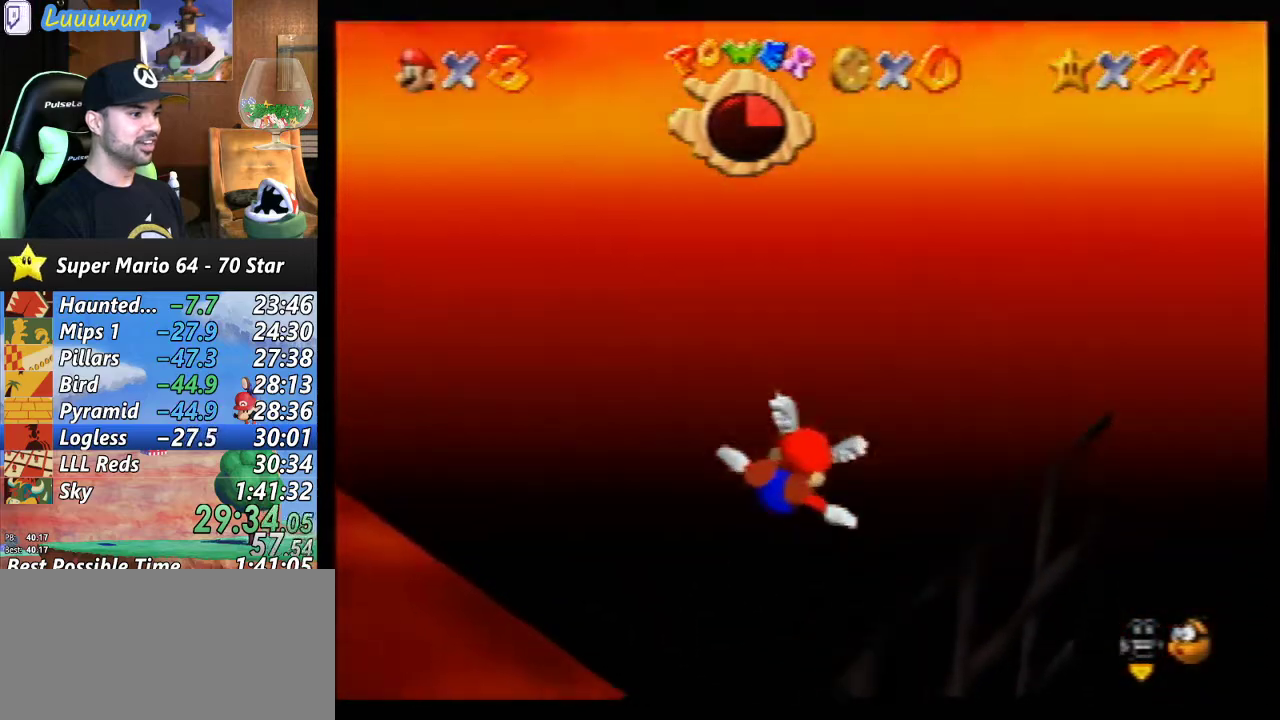
{"buttons": ["A", "Z"], "left_stick": "right", "events": [[467, "Z", "down"]]}
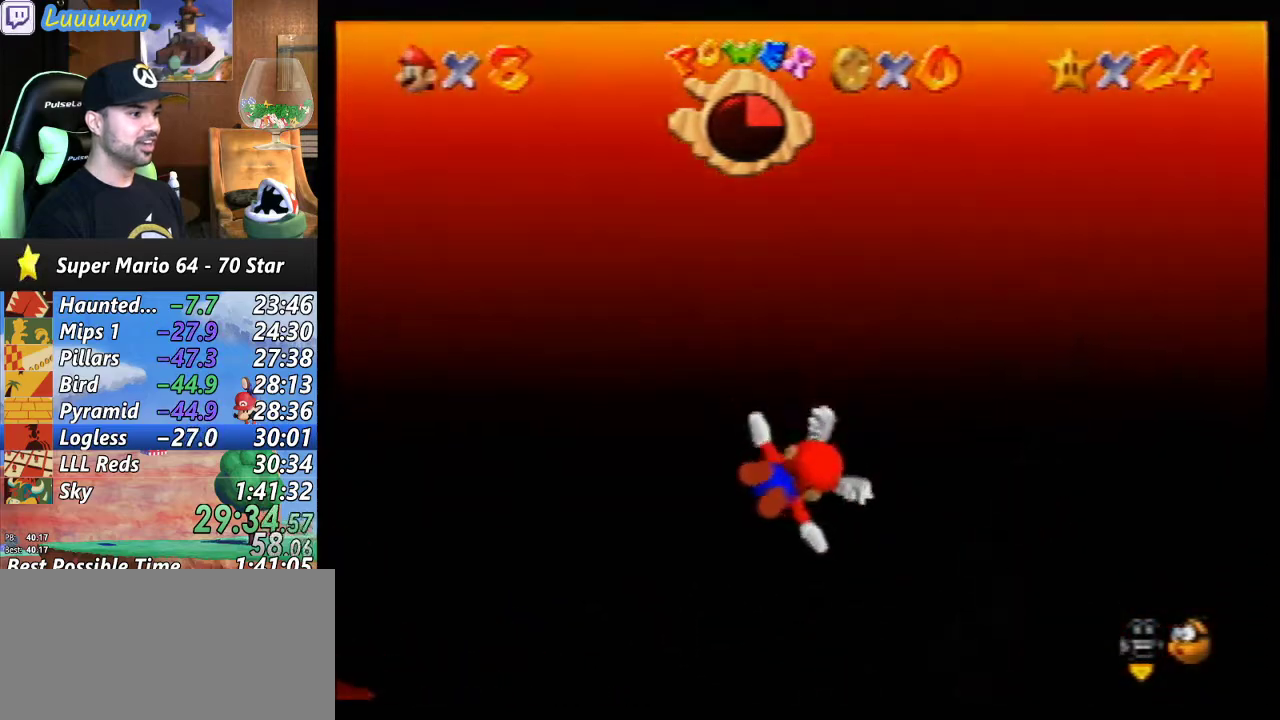
{"buttons": ["A"], "left_stick": "center", "events": [[400, "Z", "up"], [467, "left_stick", "center"]]}
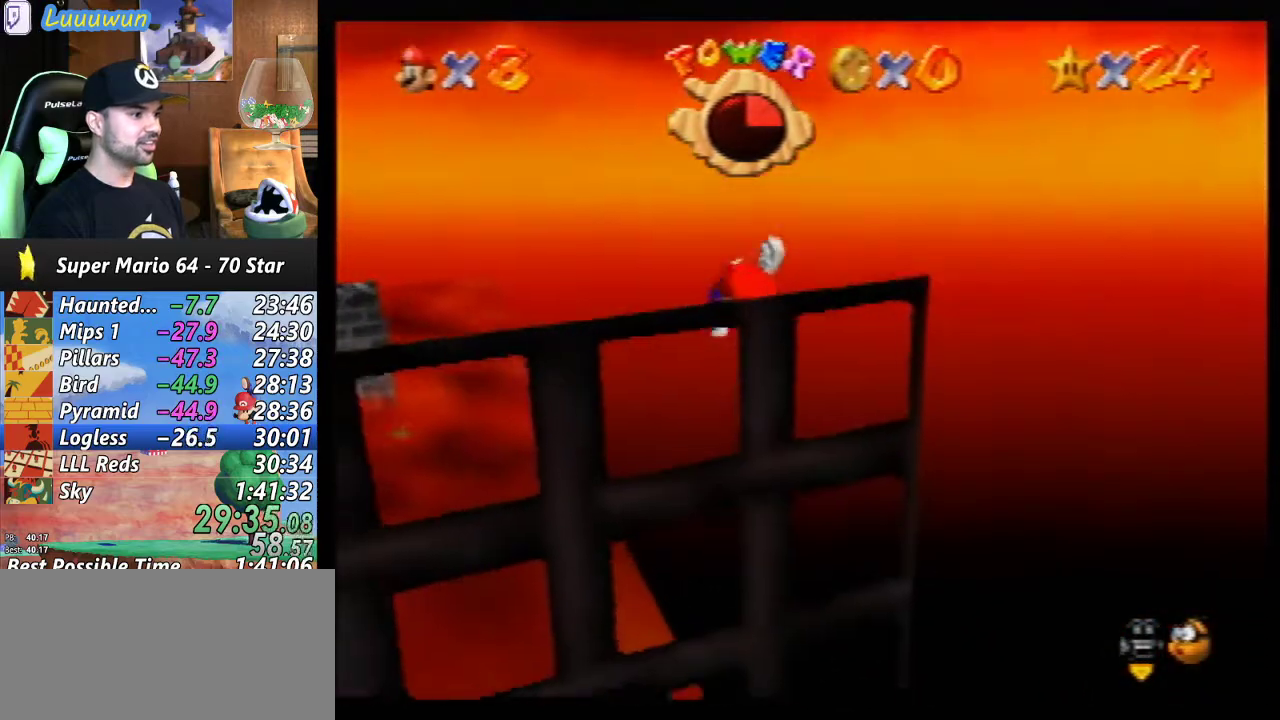
{"buttons": ["A"], "left_stick": "center", "events": []}
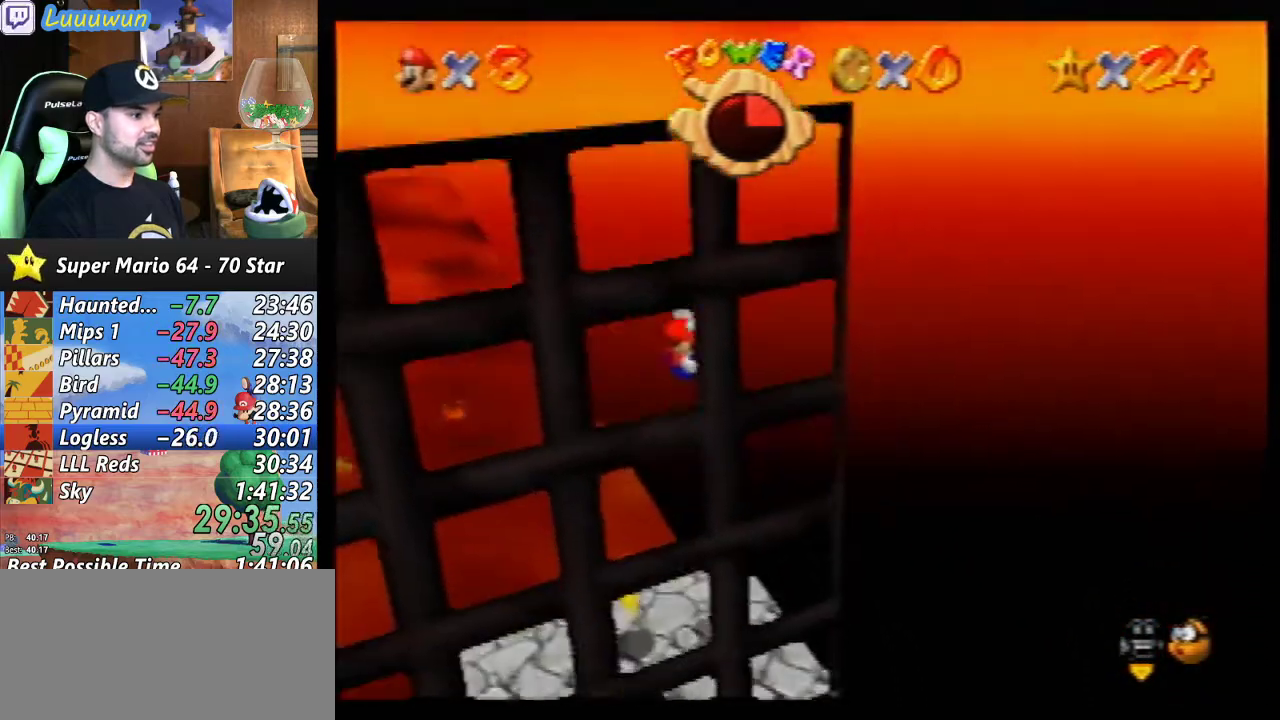
{"buttons": [], "left_stick": "center", "events": [[133, "A", "up"], [267, "left_stick", "down-left"], [400, "left_stick", "center"]]}
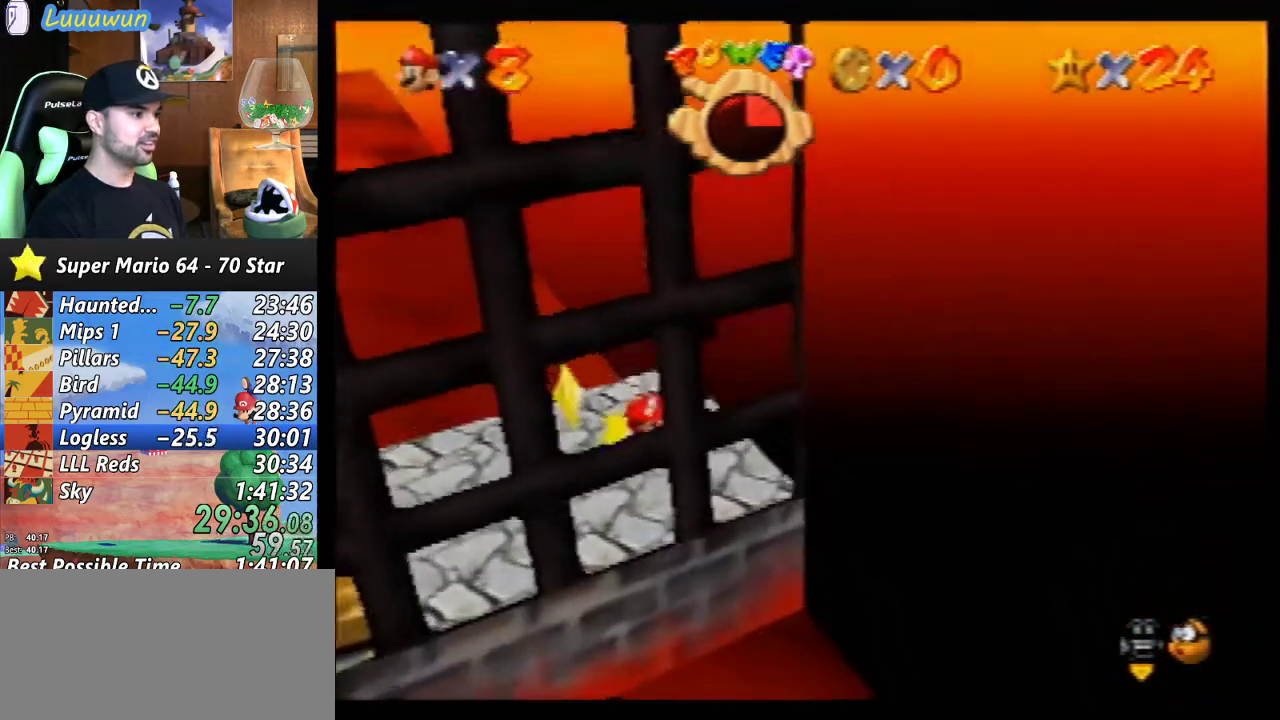
{"buttons": [], "left_stick": "down-left", "events": [[167, "left_stick", "down-left"]]}
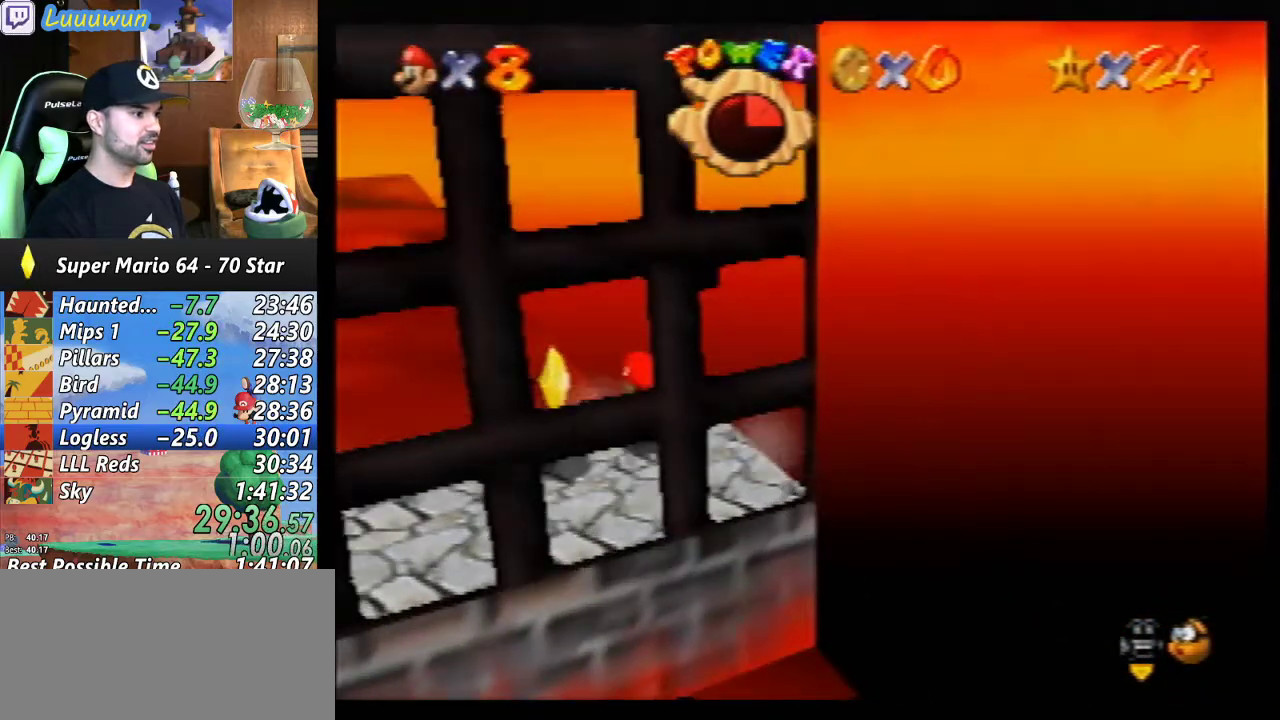
{"buttons": [], "left_stick": "center", "events": [[433, "left_stick", "center"]]}